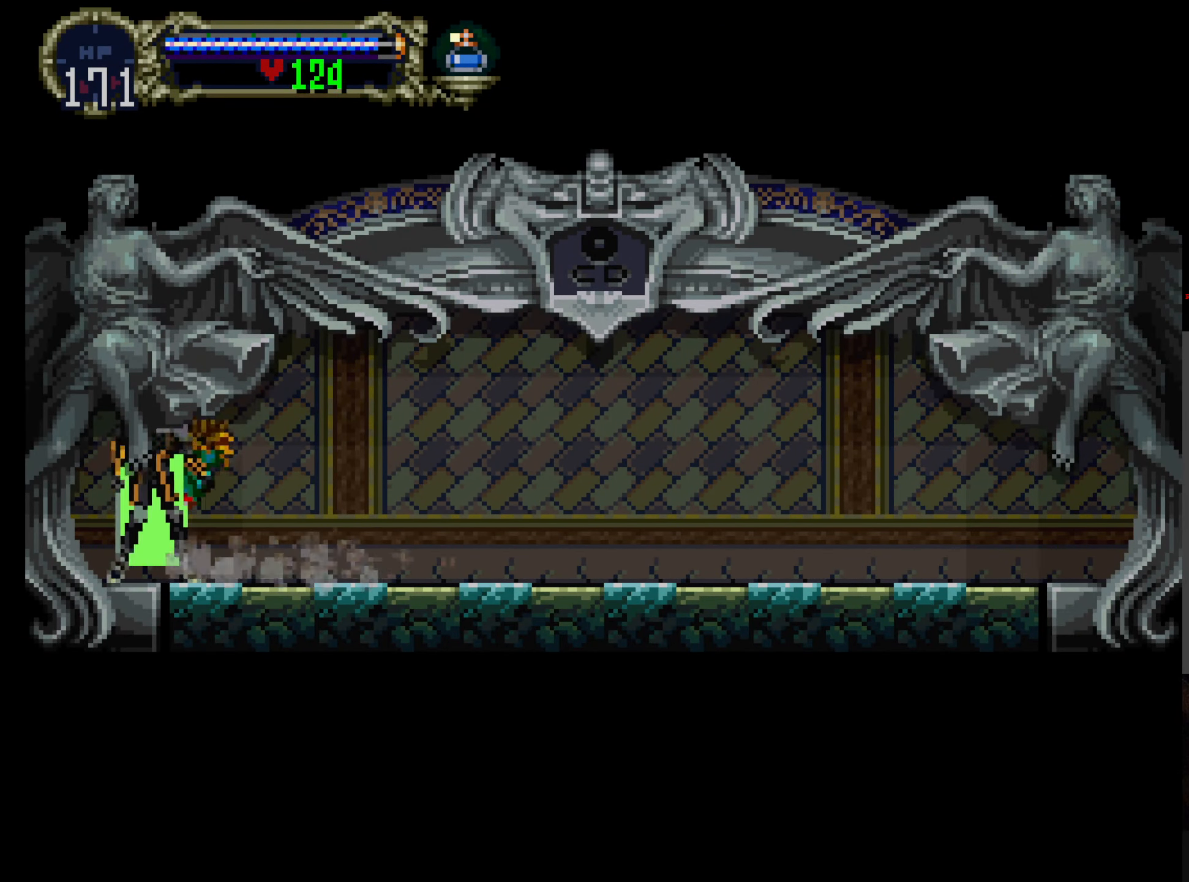
Gameplay with a controller (Xbox layout); each line is a JSON object with the inputs held at the frame after it (dt_ms = milliseconds from this image to that frame). "events" lists button and stick changes between this image and that frame as [ms after this image, input, new state], when the widget could be followed in between. Not read: L3 R3 right_stick.
{"dt_ms": 500, "buttons": [], "left_stick": "center", "events": [[67, "Y", "down"], [84, "X", "up"], [134, "X", "down"], [167, "Y", "up"], [234, "Y", "down"], [267, "X", "up"], [350, "Y", "up"]]}
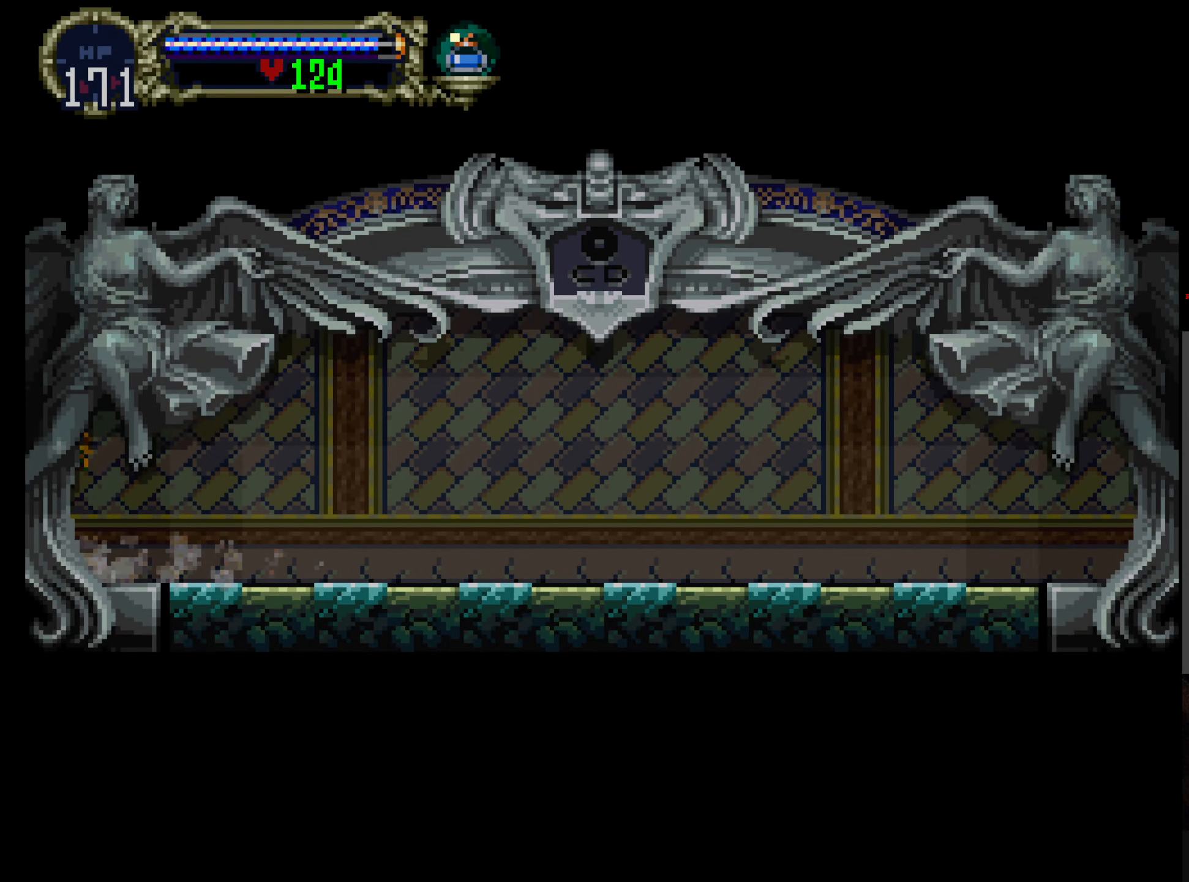
{"dt_ms": 500, "buttons": [], "left_stick": "center", "events": []}
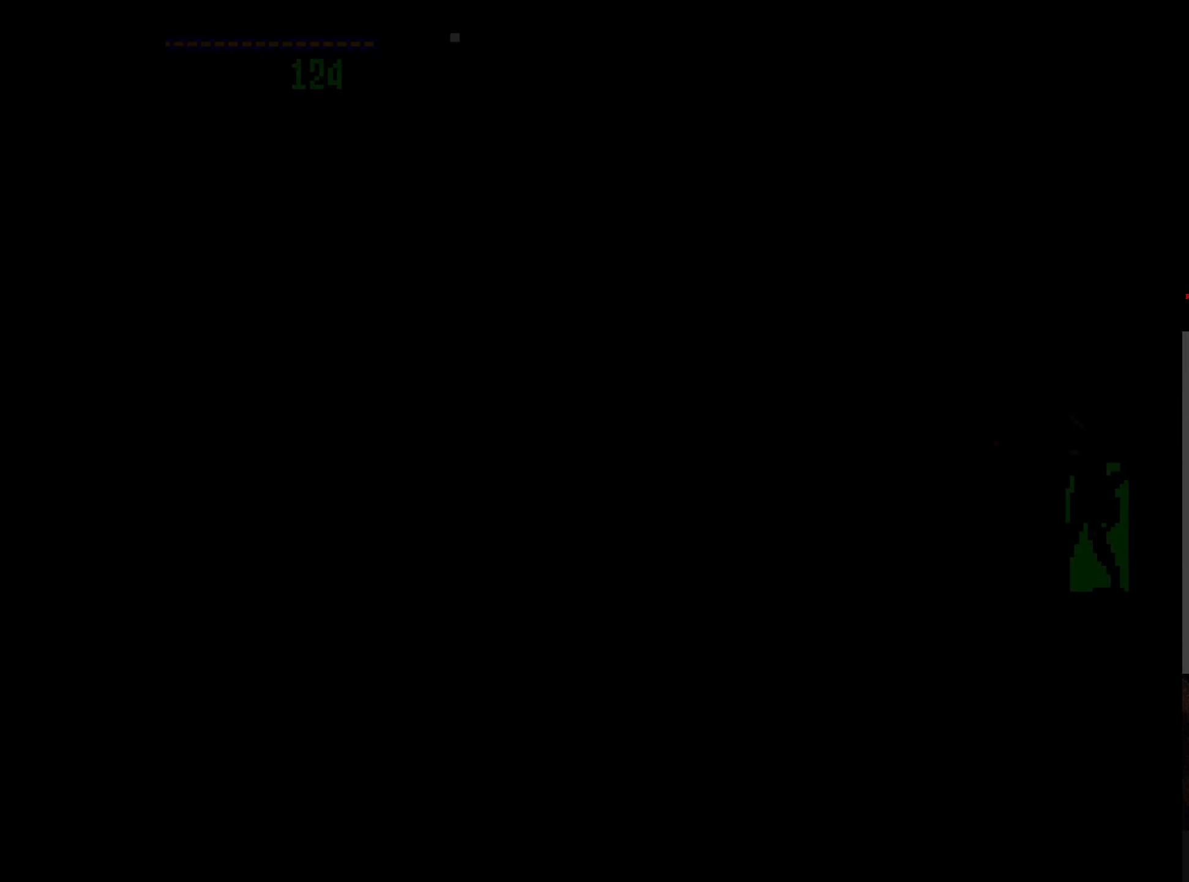
{"dt_ms": 500, "buttons": [], "left_stick": "center", "events": []}
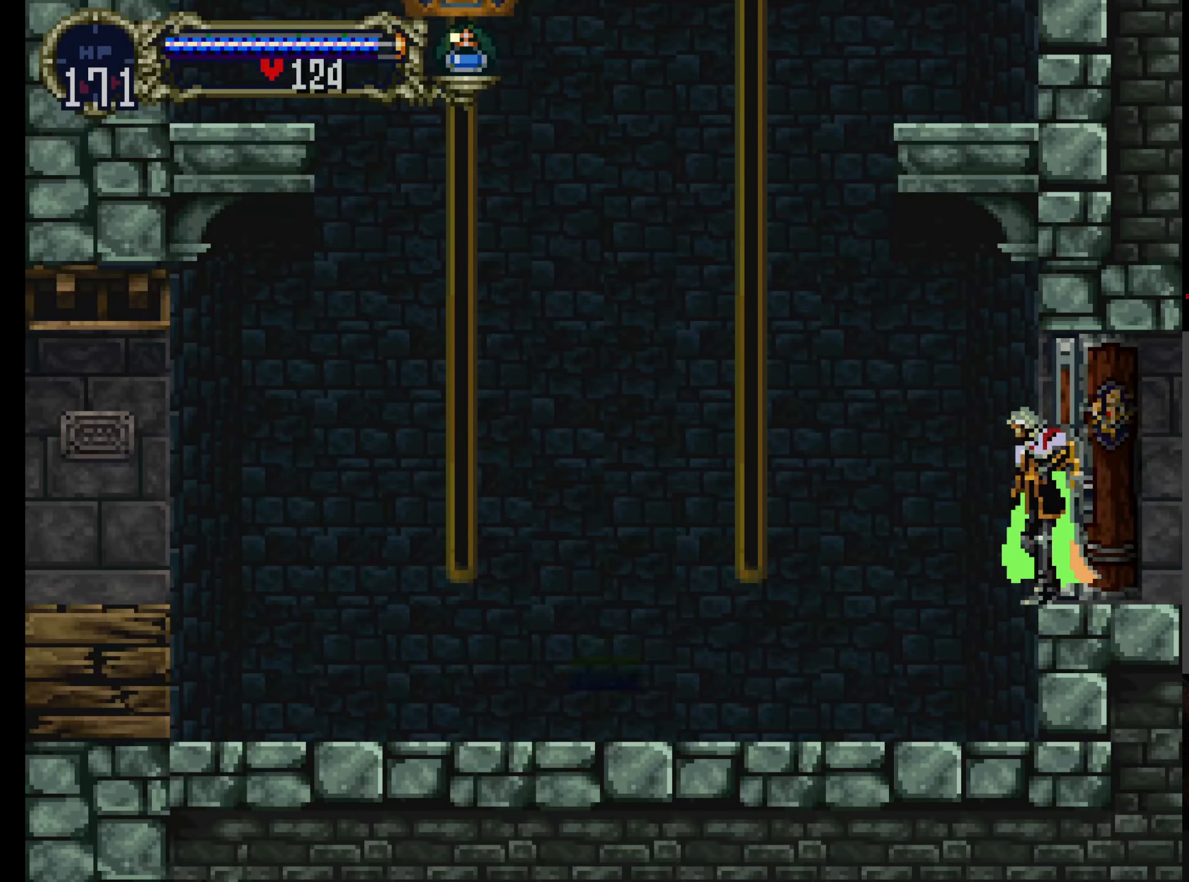
{"dt_ms": 500, "buttons": ["DPAD_UP", "DPAD_LEFT"], "left_stick": "center", "events": [[483, "DPAD_LEFT", "down"], [483, "DPAD_UP", "down"]]}
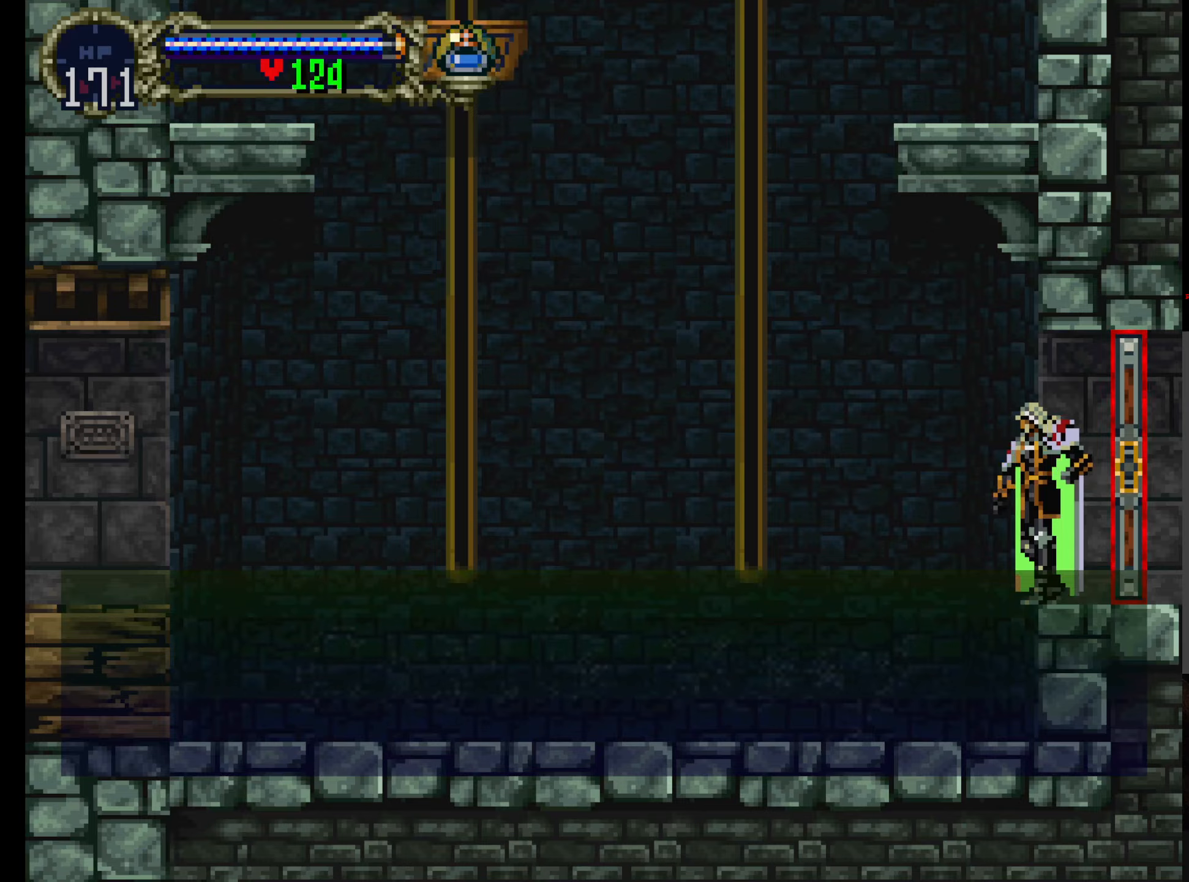
{"dt_ms": 500, "buttons": ["DPAD_UP"], "left_stick": "center", "events": [[33, "A", "down"], [66, "DPAD_LEFT", "up"], [66, "R1", "down"], [300, "R1", "up"], [333, "A", "up"]]}
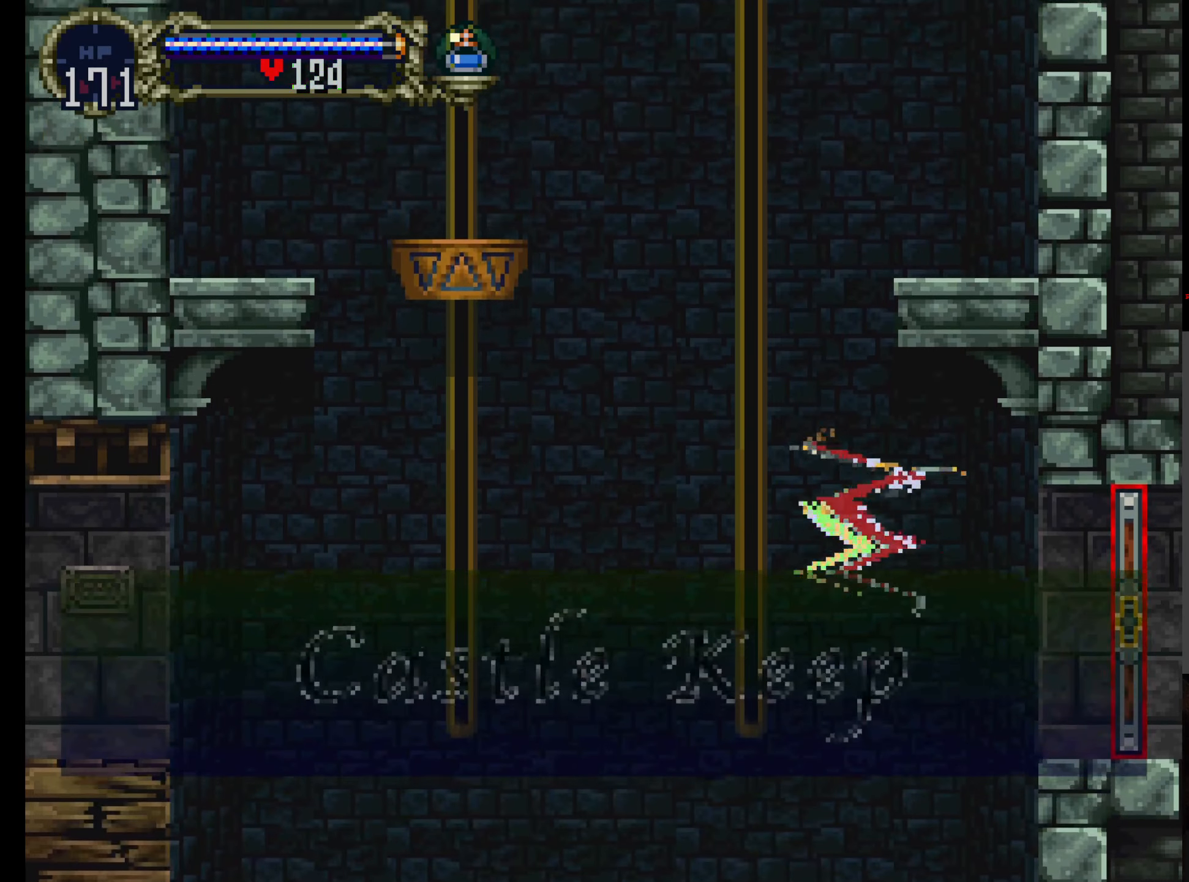
{"dt_ms": 500, "buttons": ["DPAD_UP"], "left_stick": "center", "events": []}
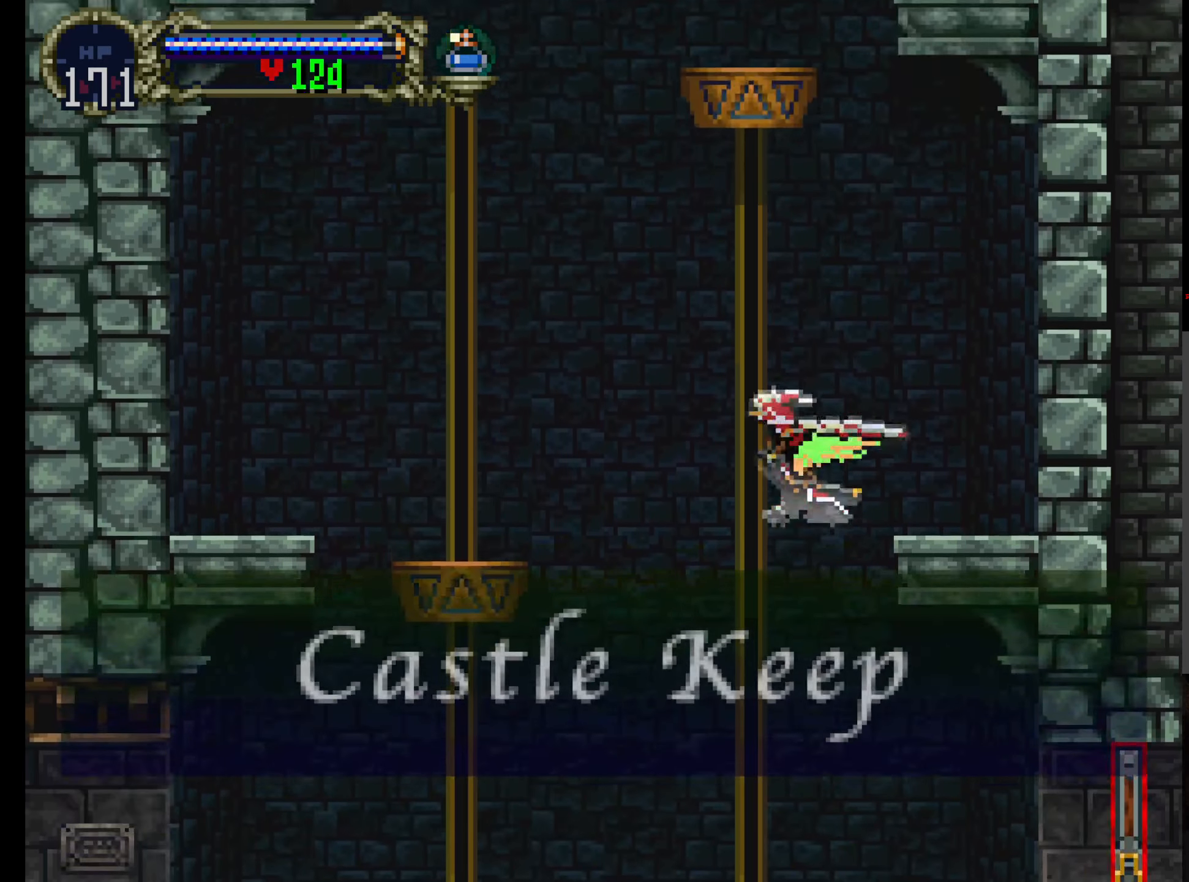
{"dt_ms": 500, "buttons": ["DPAD_UP", "DPAD_LEFT"], "left_stick": "center", "events": [[200, "DPAD_LEFT", "down"]]}
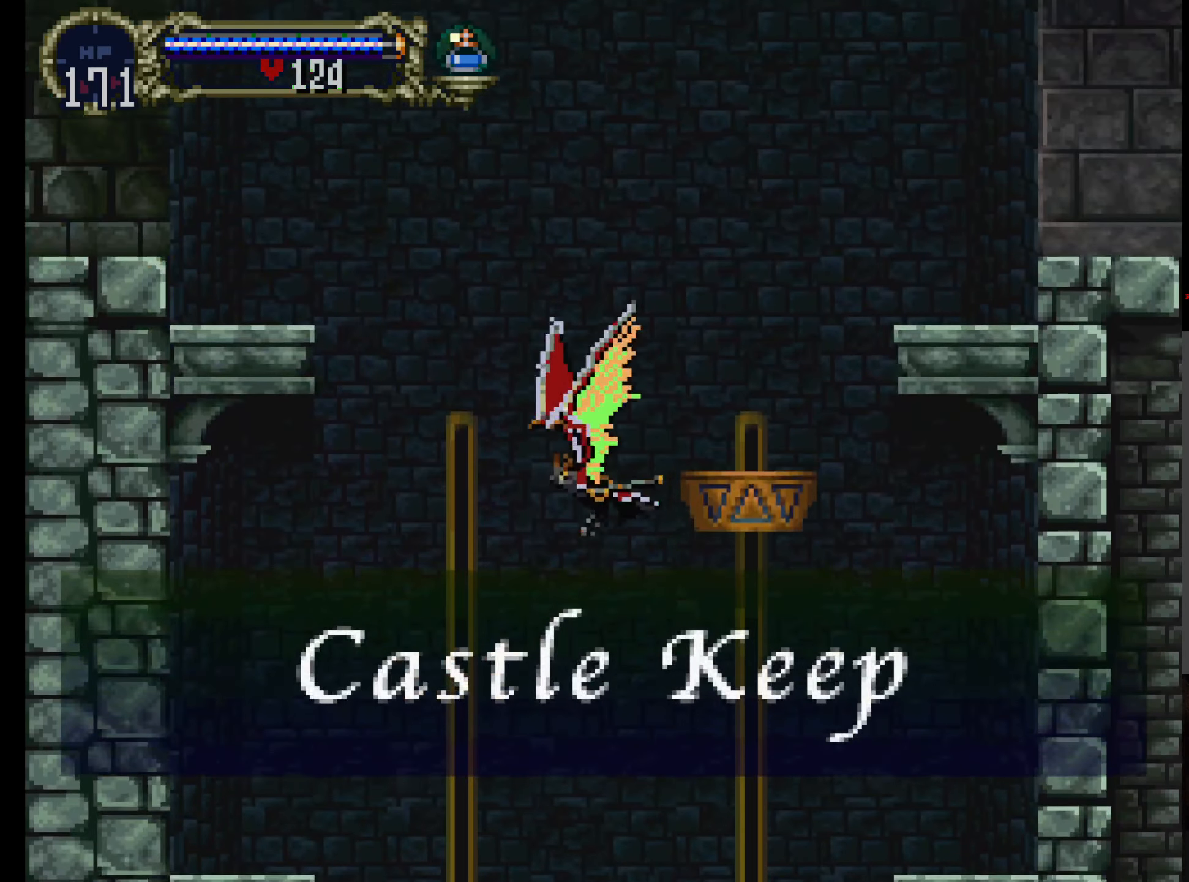
{"dt_ms": 500, "buttons": ["DPAD_UP"], "left_stick": "center", "events": [[433, "DPAD_LEFT", "up"]]}
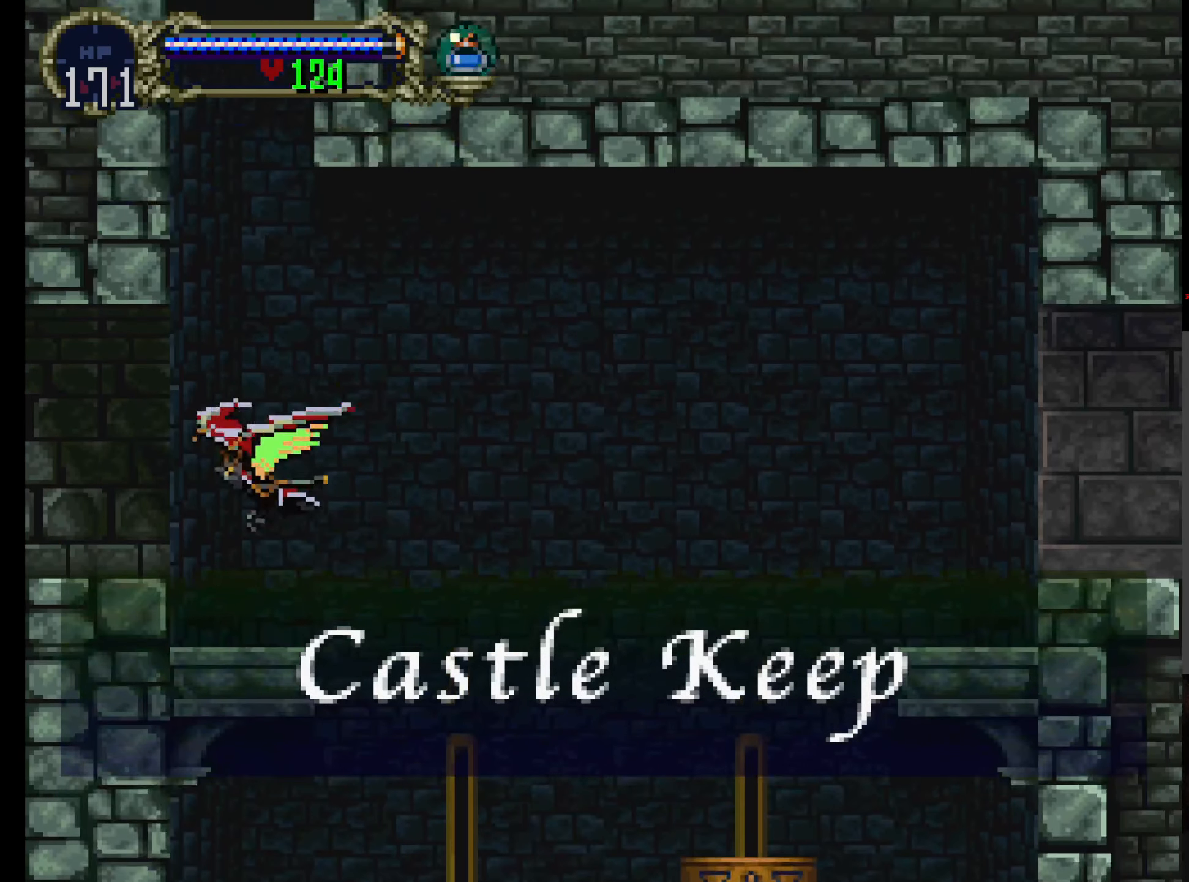
{"dt_ms": 1000, "buttons": ["DPAD_UP"], "left_stick": "center"}
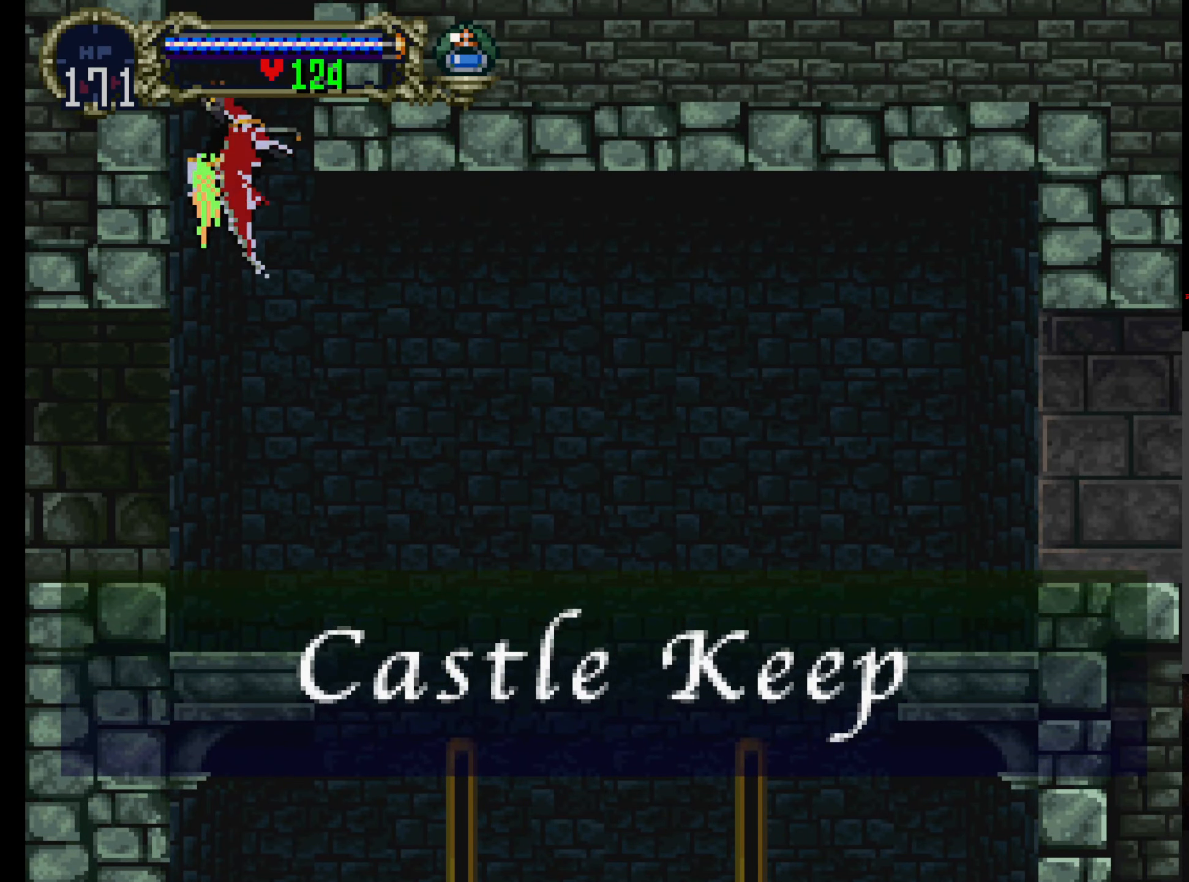
{"dt_ms": 500, "buttons": ["DPAD_UP"], "left_stick": "center"}
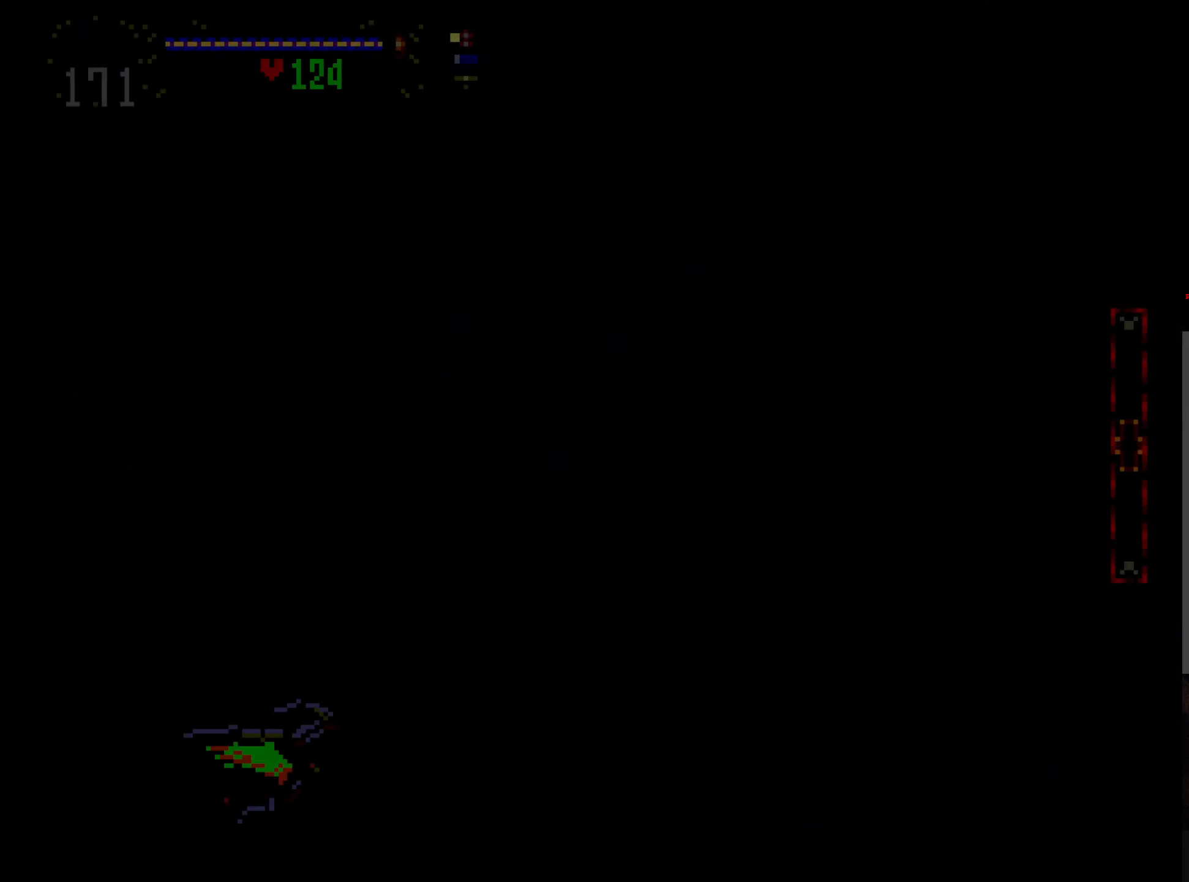
{"dt_ms": 1000, "buttons": ["DPAD_UP"], "left_stick": "center"}
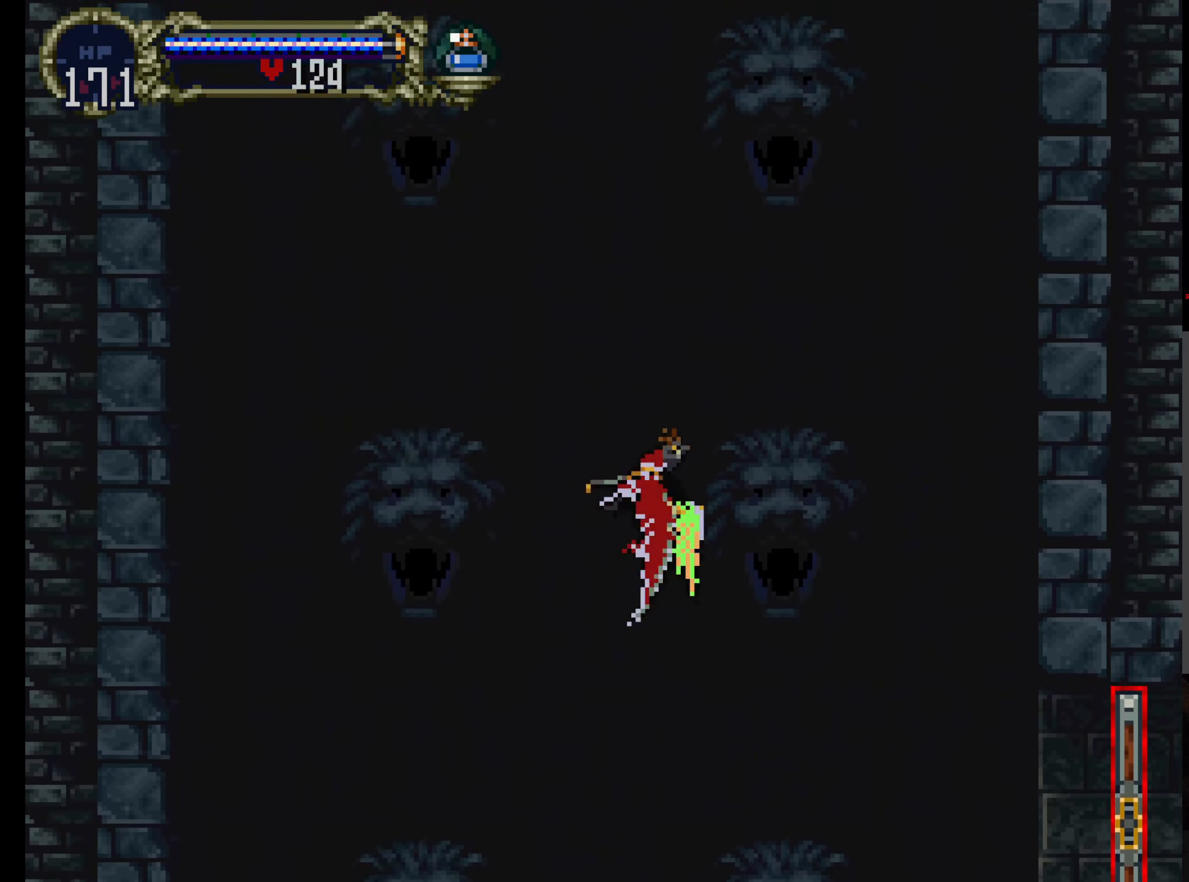
{"dt_ms": 500, "buttons": ["DPAD_UP"], "left_stick": "center", "events": []}
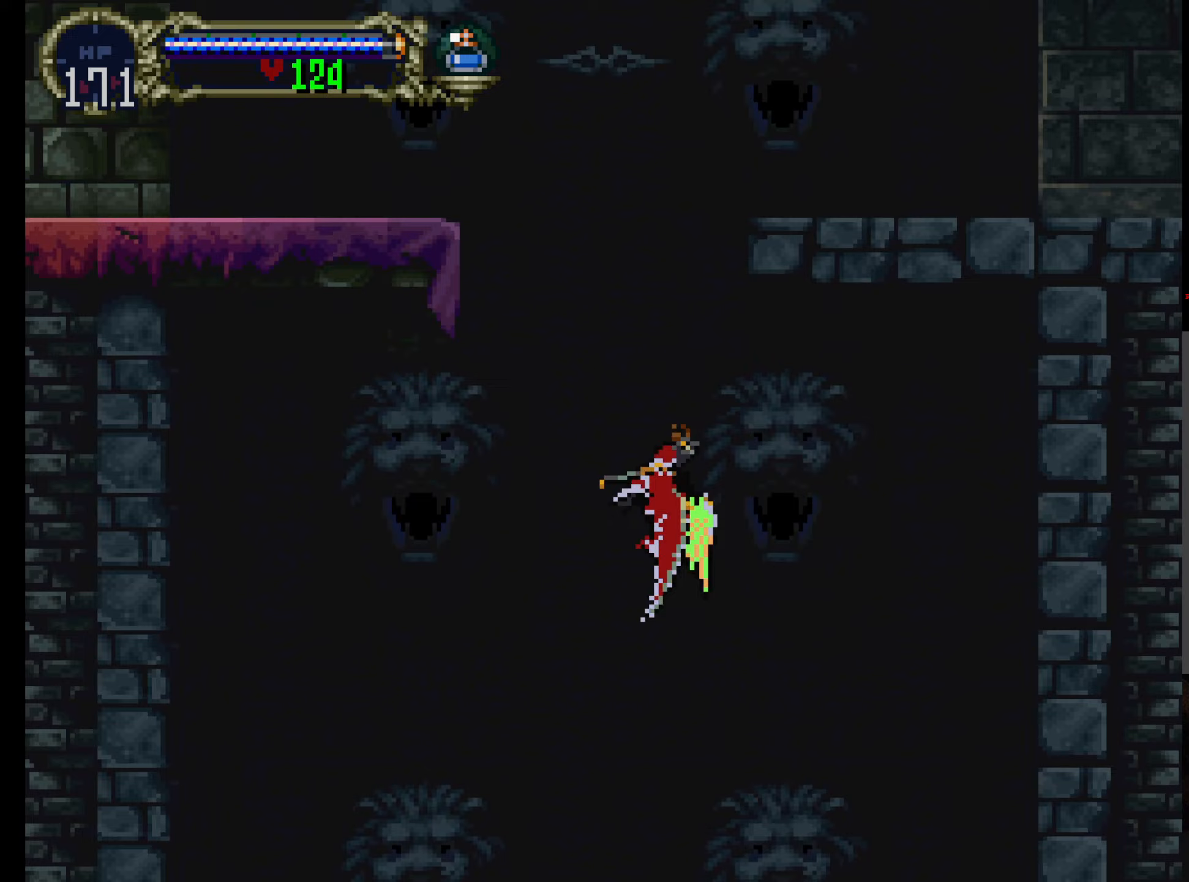
{"dt_ms": 500, "buttons": ["DPAD_RIGHT"], "left_stick": "center", "events": [[333, "DPAD_RIGHT", "down"], [383, "DPAD_UP", "up"]]}
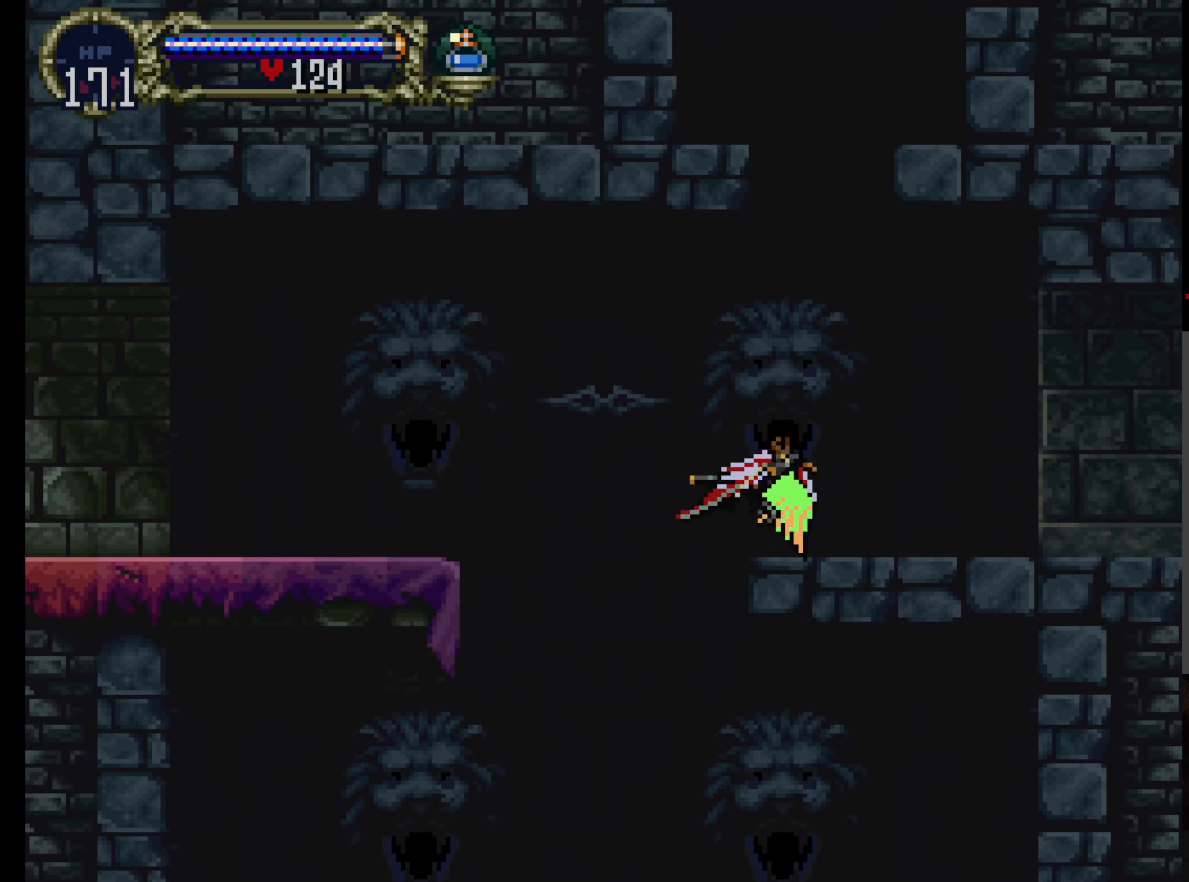
{"dt_ms": 500, "buttons": ["DPAD_RIGHT"], "left_stick": "center", "events": []}